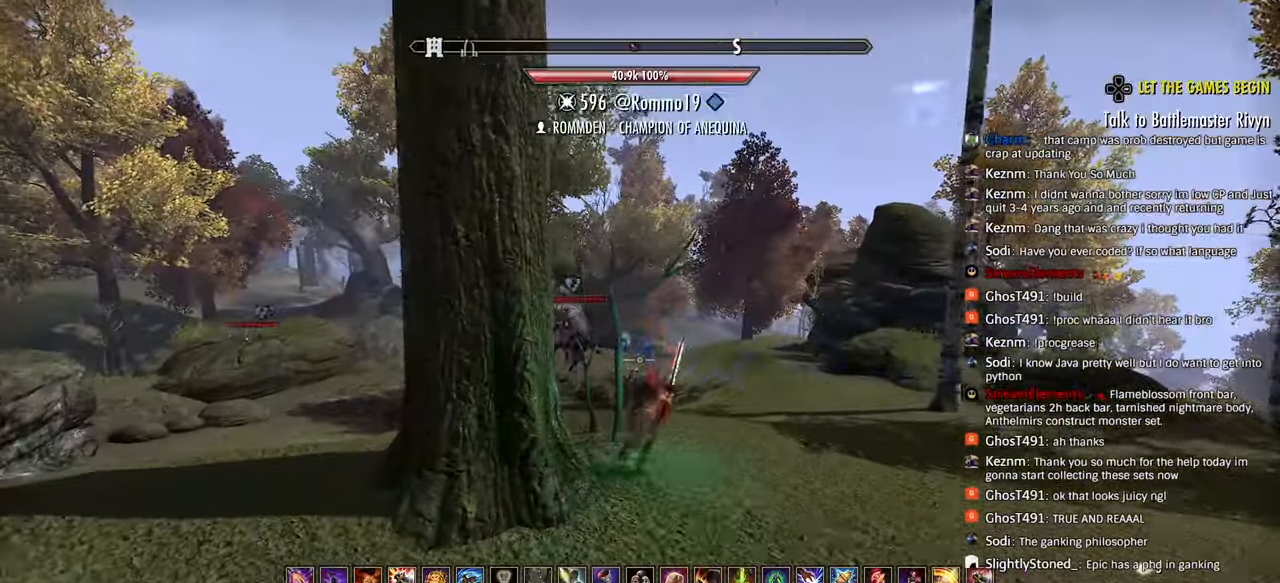
Gameplay with a controller (PlayStation layout); each line is a JSON object with the inputs held at the frame after it (dt_ms = milliseconds from this image to that frame). "events" lists button and stick changes between this image and that frame as [ms after this image, input, new state], when the widget could be followed in between.
{"dt_ms": 500, "buttons": [], "left_stick": "up", "right_stick": "center"}
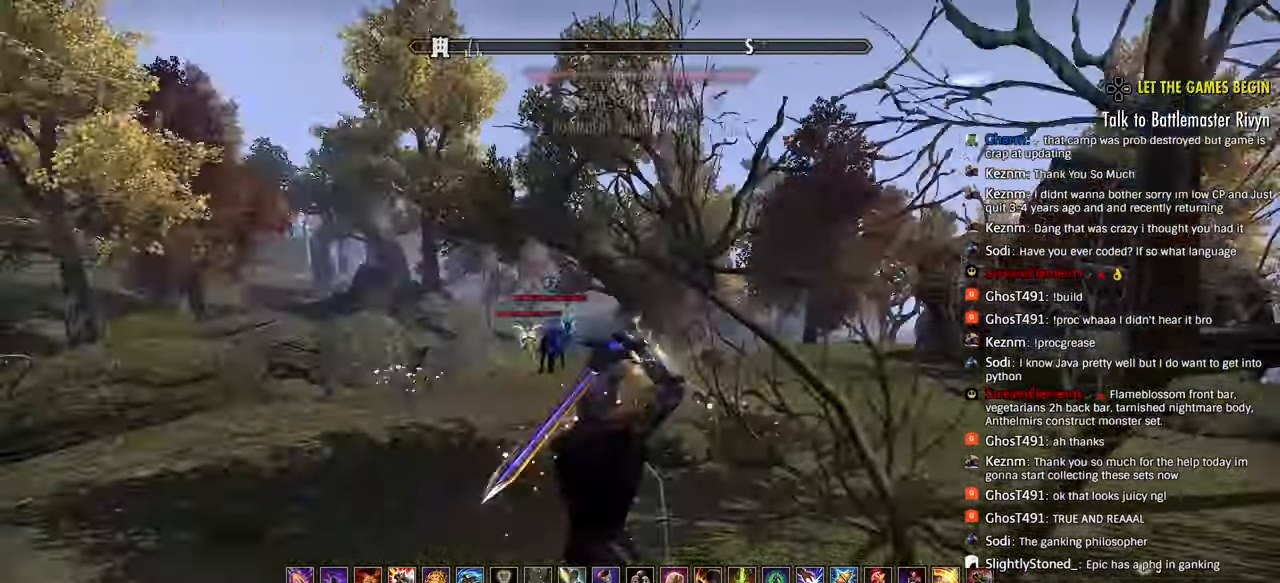
{"dt_ms": 1000, "buttons": ["R2"], "left_stick": "up-left", "right_stick": "right"}
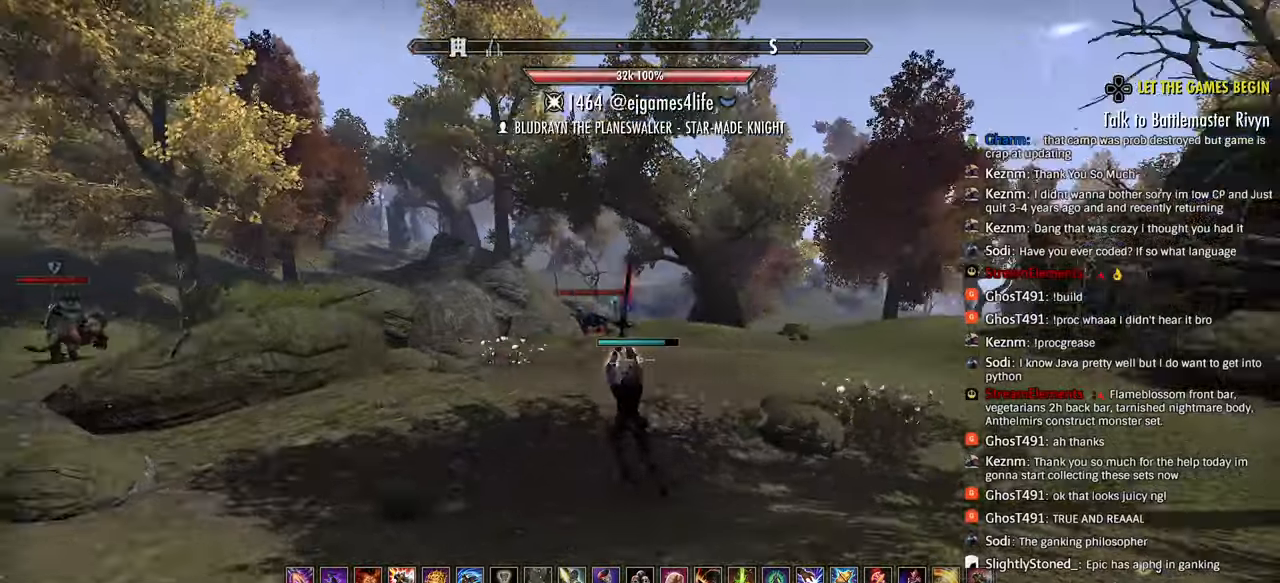
{"dt_ms": 500, "buttons": [], "left_stick": "up-left", "right_stick": "center", "events": [[67, "right_stick", "left"], [383, "right_stick", "center"], [417, "R2", "up"], [417, "SQUARE", "down"], [483, "SQUARE", "up"]]}
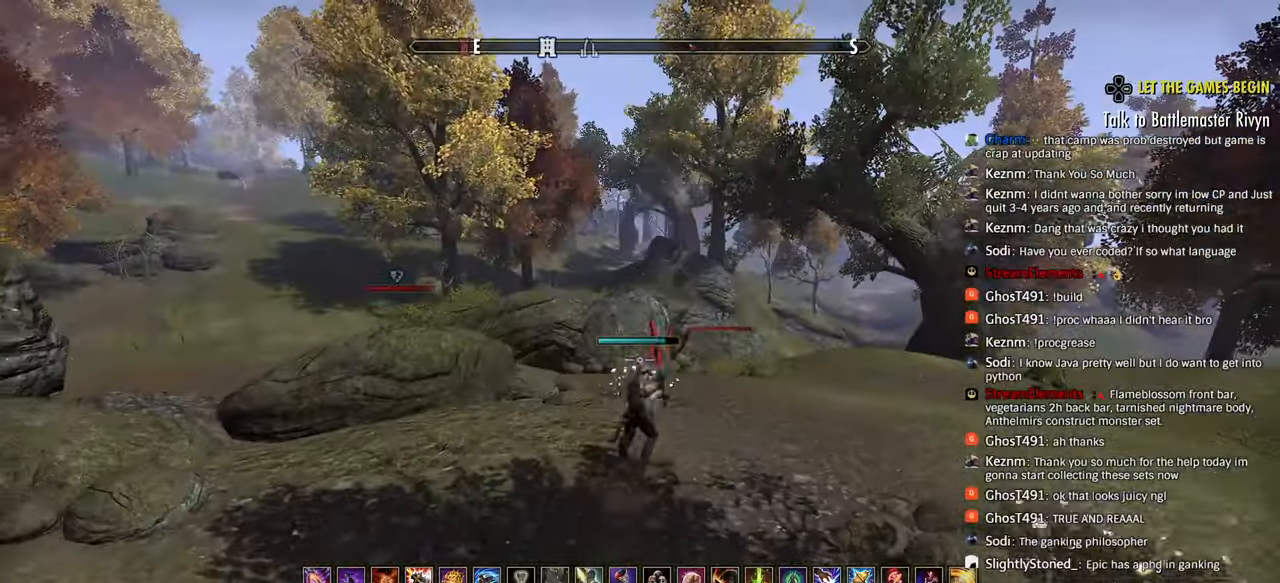
{"dt_ms": 500, "buttons": [], "left_stick": "up", "right_stick": "center", "events": [[283, "left_stick", "up"], [450, "right_stick", "right"], [500, "right_stick", "center"]]}
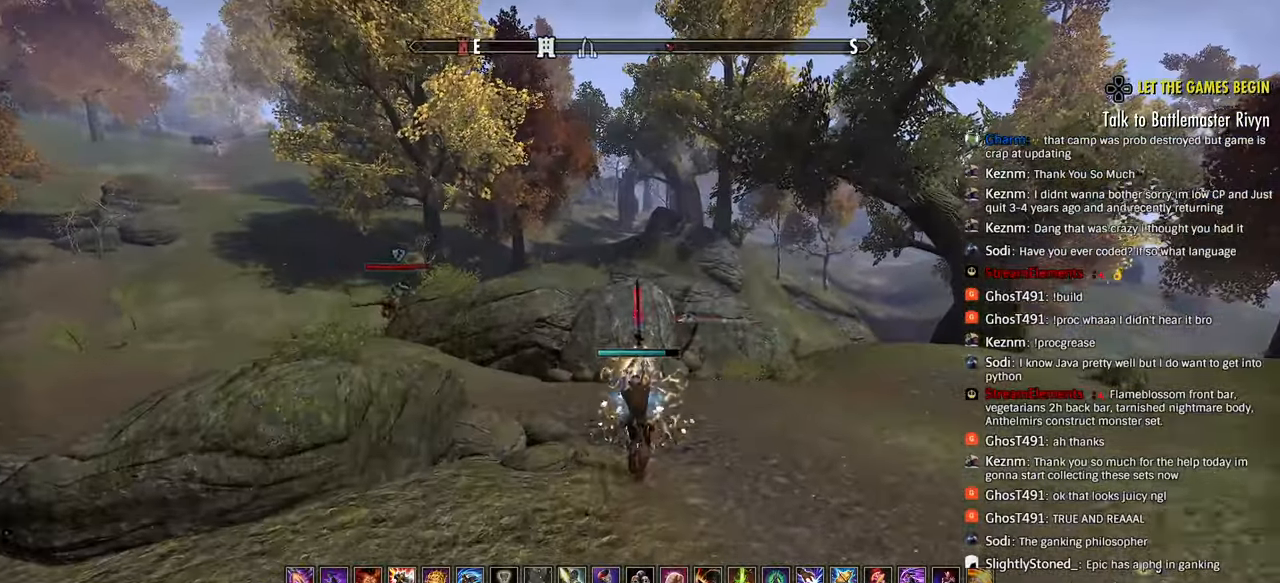
{"dt_ms": 500, "buttons": ["L1"], "left_stick": "up", "right_stick": "down-right", "events": [[50, "right_stick", "down-right"], [83, "R2", "down"], [400, "R2", "up"], [483, "L1", "down"]]}
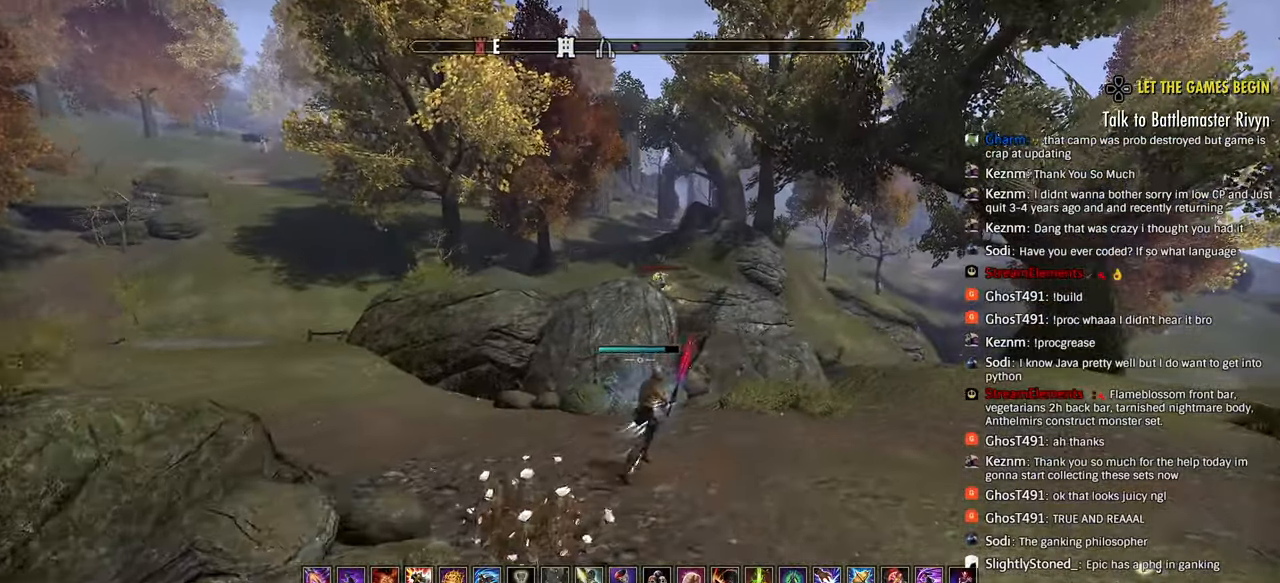
{"dt_ms": 500, "buttons": [], "left_stick": "up", "right_stick": "down", "events": [[100, "L1", "up"], [300, "left_stick", "right"], [350, "left_stick", "up"], [467, "right_stick", "down"]]}
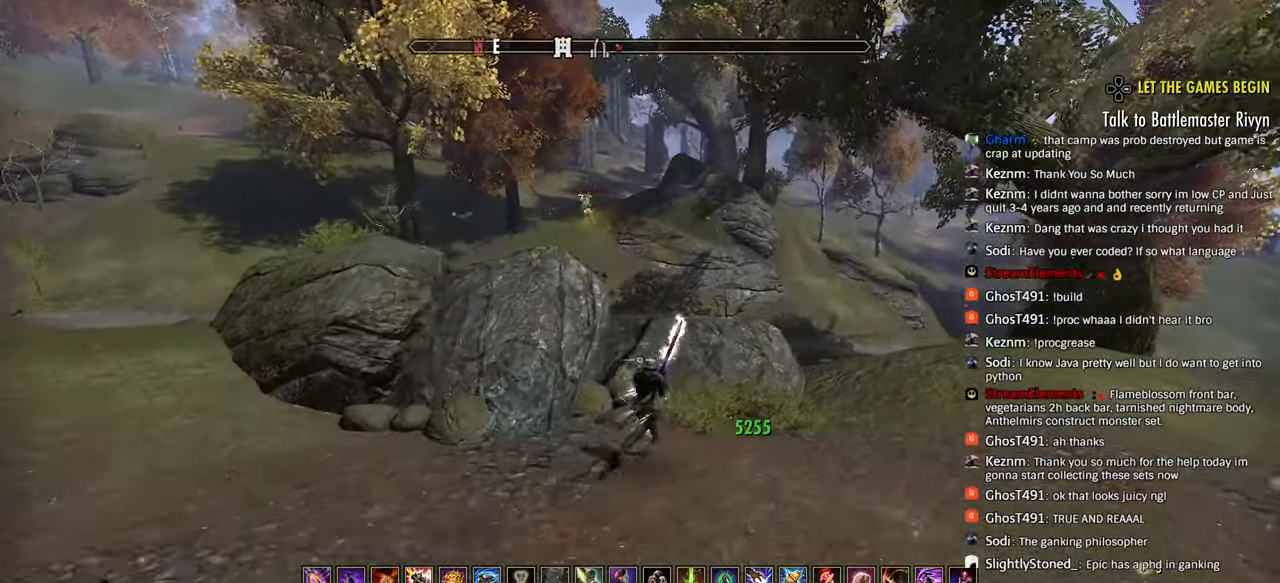
{"dt_ms": 500, "buttons": [], "left_stick": "up-right", "right_stick": "left", "events": [[150, "left_stick", "up-right"], [167, "right_stick", "center"], [500, "right_stick", "left"]]}
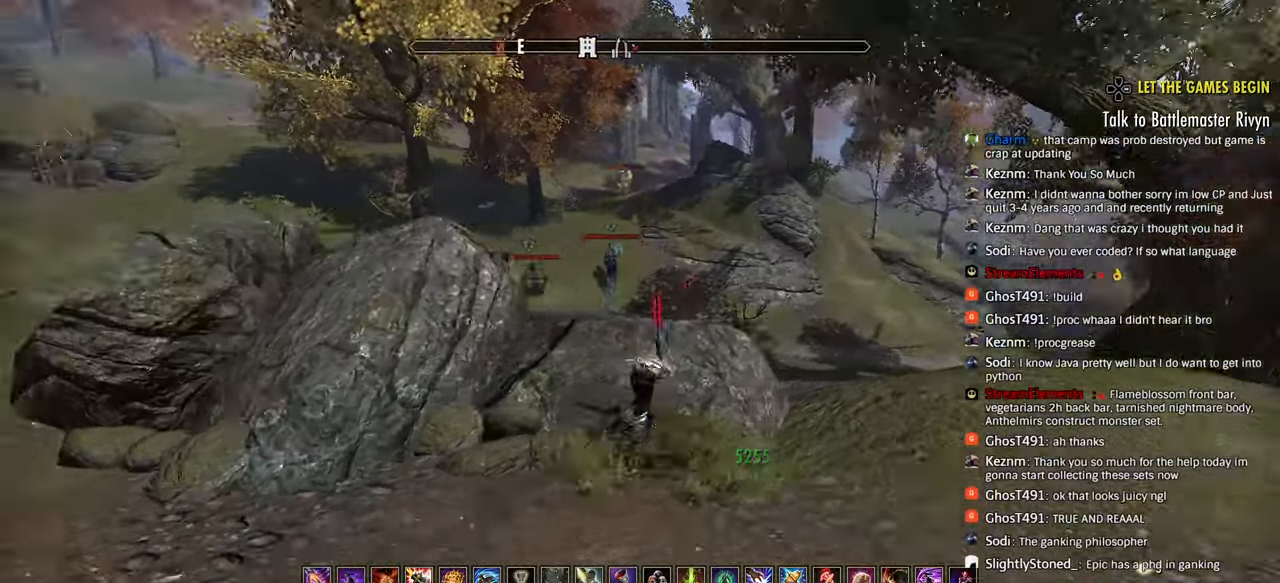
{"dt_ms": 500, "buttons": [], "left_stick": "down-right", "right_stick": "center", "events": [[200, "left_stick", "down-right"], [483, "right_stick", "center"]]}
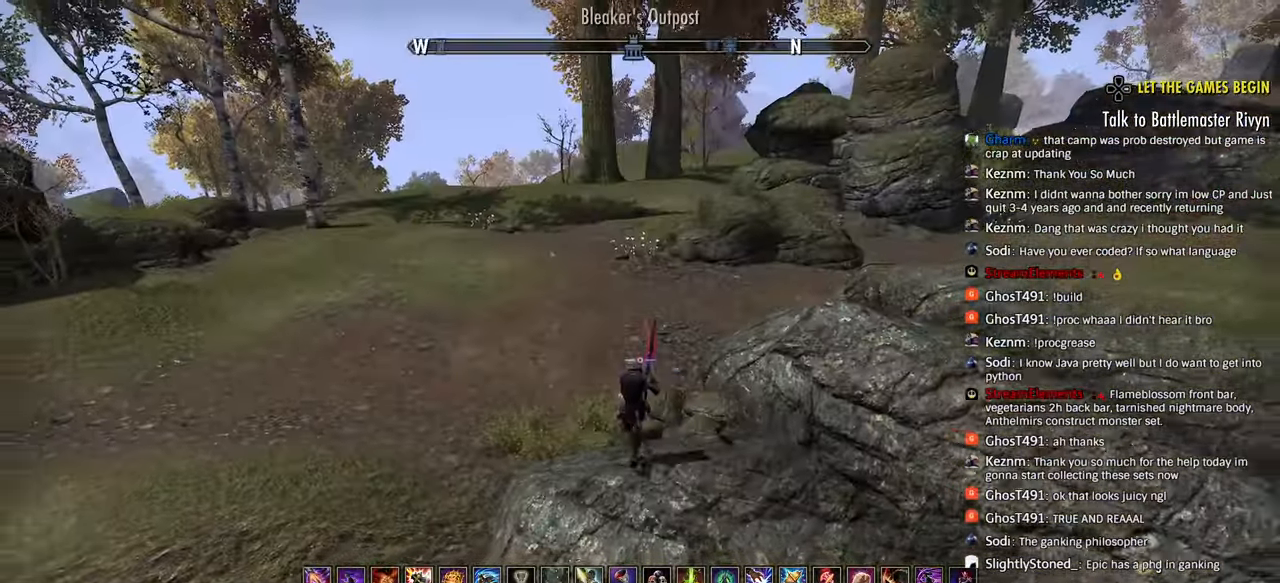
{"dt_ms": 500, "buttons": [], "left_stick": "right", "right_stick": "center", "events": [[83, "right_stick", "down-left"], [150, "right_stick", "center"], [367, "right_stick", "right"], [483, "left_stick", "right"], [500, "right_stick", "center"]]}
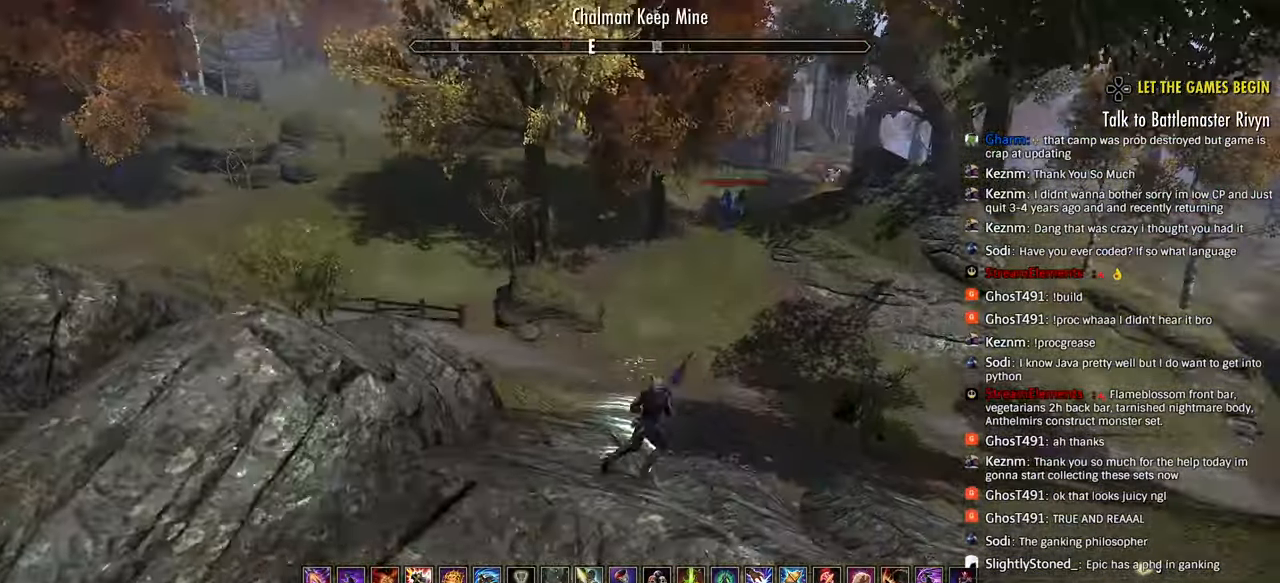
{"dt_ms": 500, "buttons": [], "left_stick": "up-right", "right_stick": "center", "events": [[183, "left_stick", "up-right"], [283, "left_stick", "up"], [383, "left_stick", "up-right"]]}
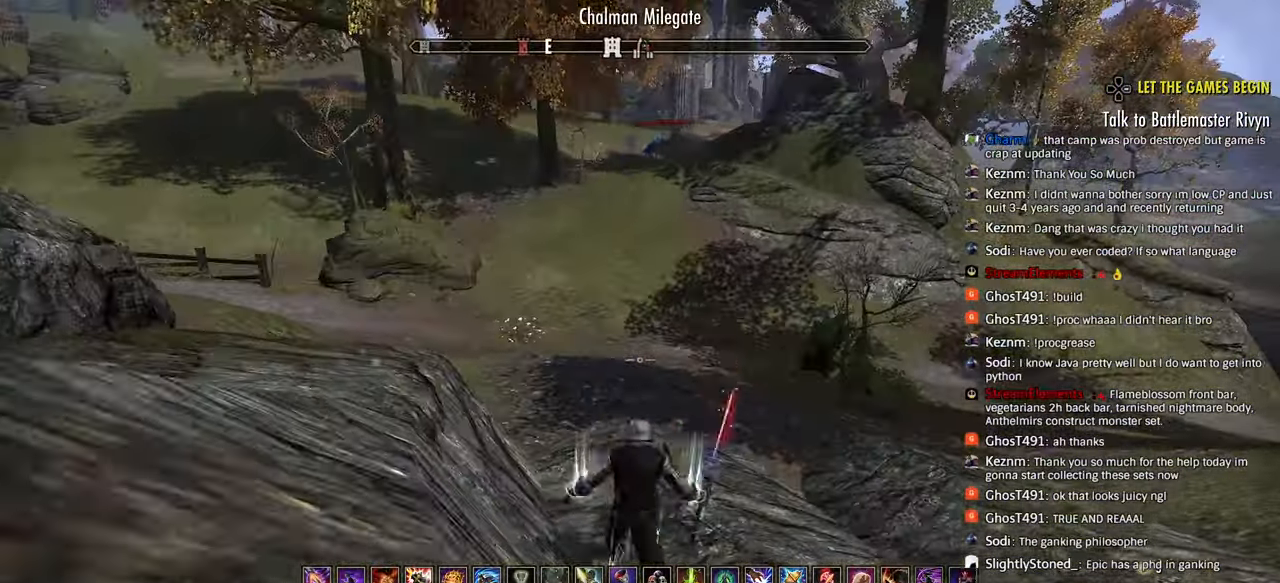
{"dt_ms": 500, "buttons": [], "left_stick": "up", "right_stick": "center", "events": [[83, "SQUARE", "down"], [150, "SQUARE", "up"], [183, "left_stick", "up"]]}
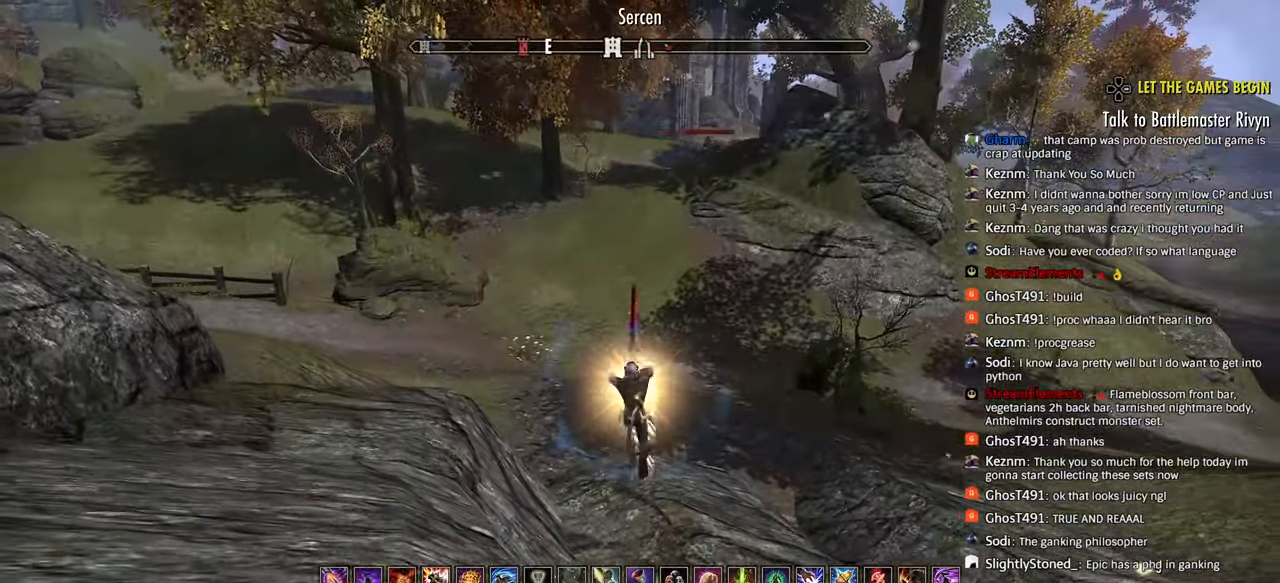
{"dt_ms": 500, "buttons": [], "left_stick": "up", "right_stick": "center", "events": []}
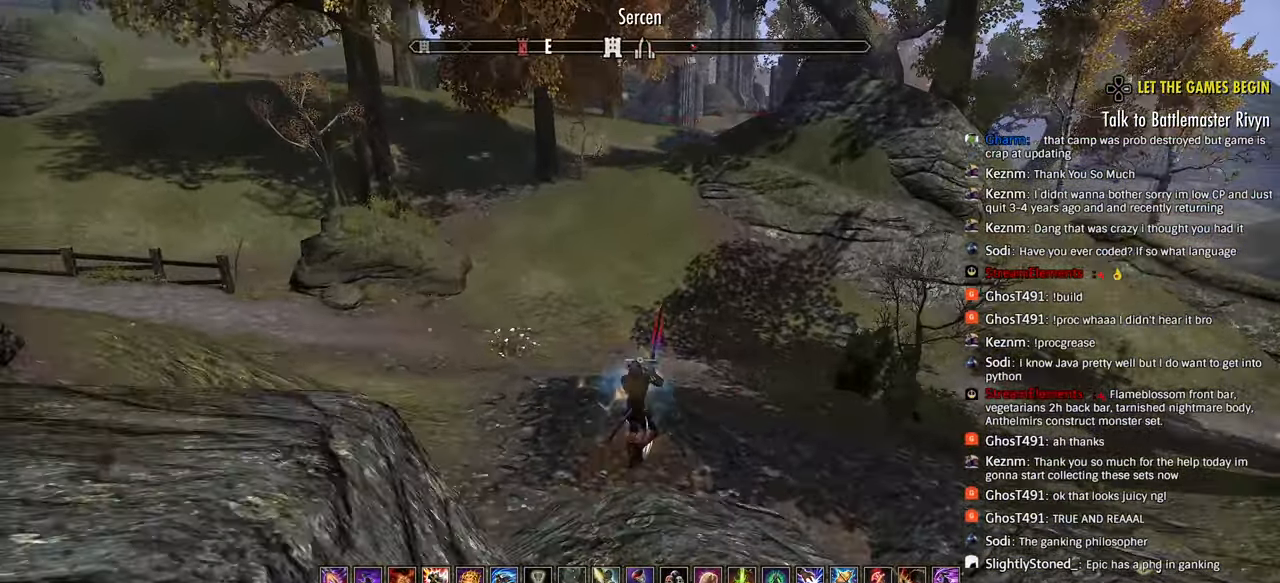
{"dt_ms": 500, "buttons": ["CIRCLE"], "left_stick": "up", "right_stick": "center", "events": [[433, "CIRCLE", "down"]]}
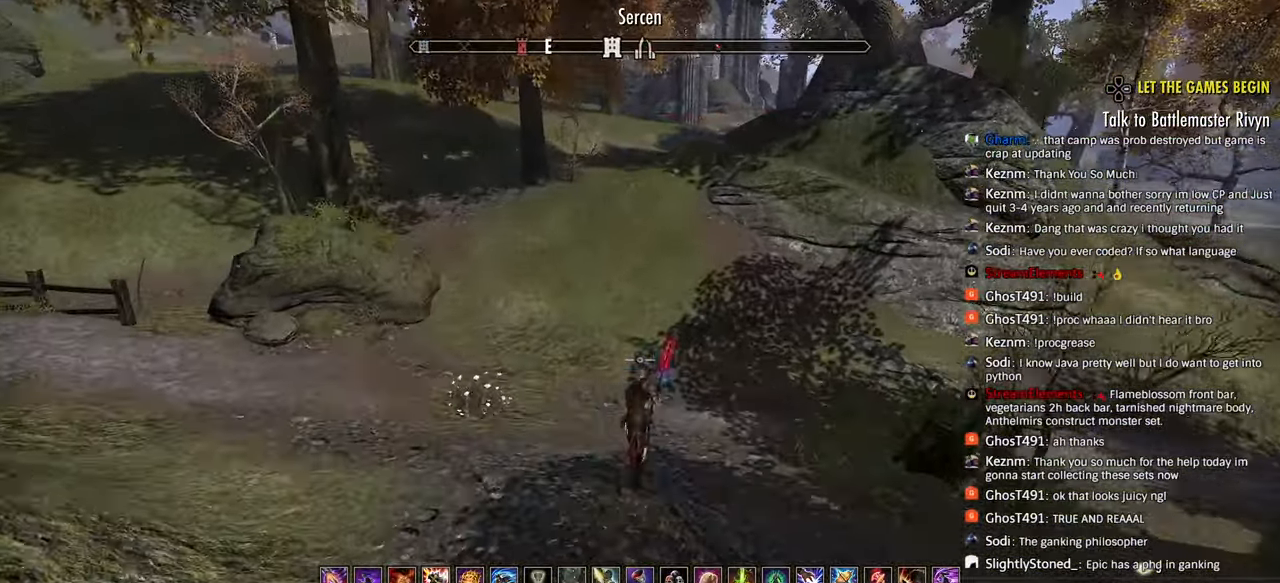
{"dt_ms": 500, "buttons": [], "left_stick": "up", "right_stick": "up", "events": [[50, "CIRCLE", "up"], [483, "right_stick", "up"]]}
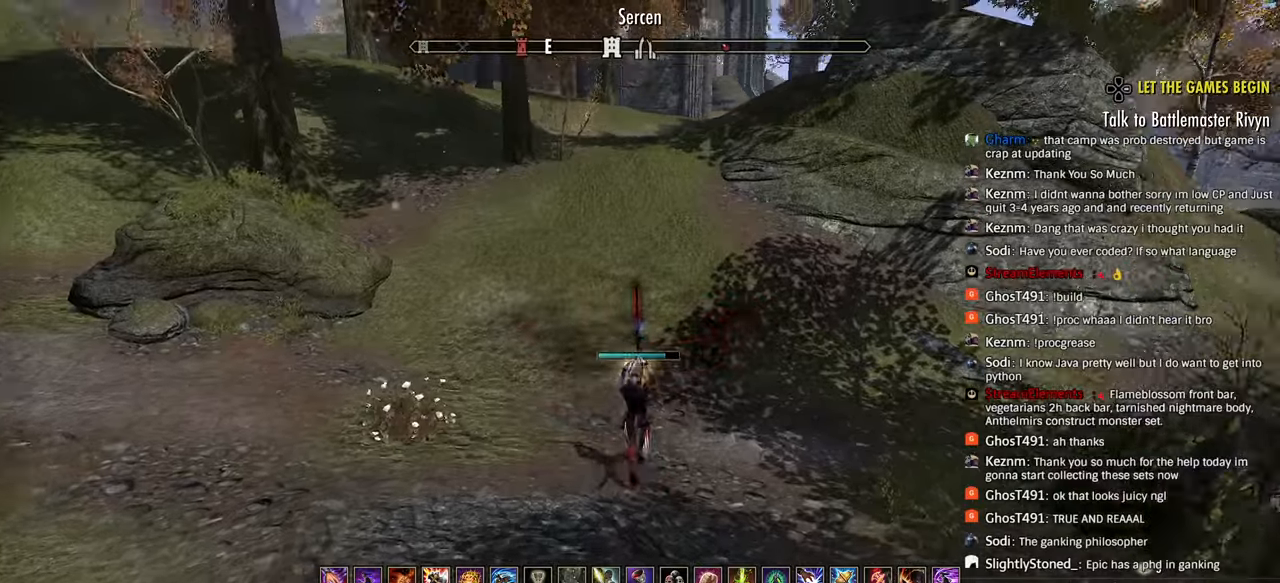
{"dt_ms": 500, "buttons": ["CIRCLE"], "left_stick": "up", "right_stick": "left", "events": [[83, "R2", "down"], [83, "right_stick", "center"], [133, "right_stick", "up-left"], [300, "right_stick", "center"], [400, "right_stick", "left"], [417, "CIRCLE", "down"], [417, "R2", "up"]]}
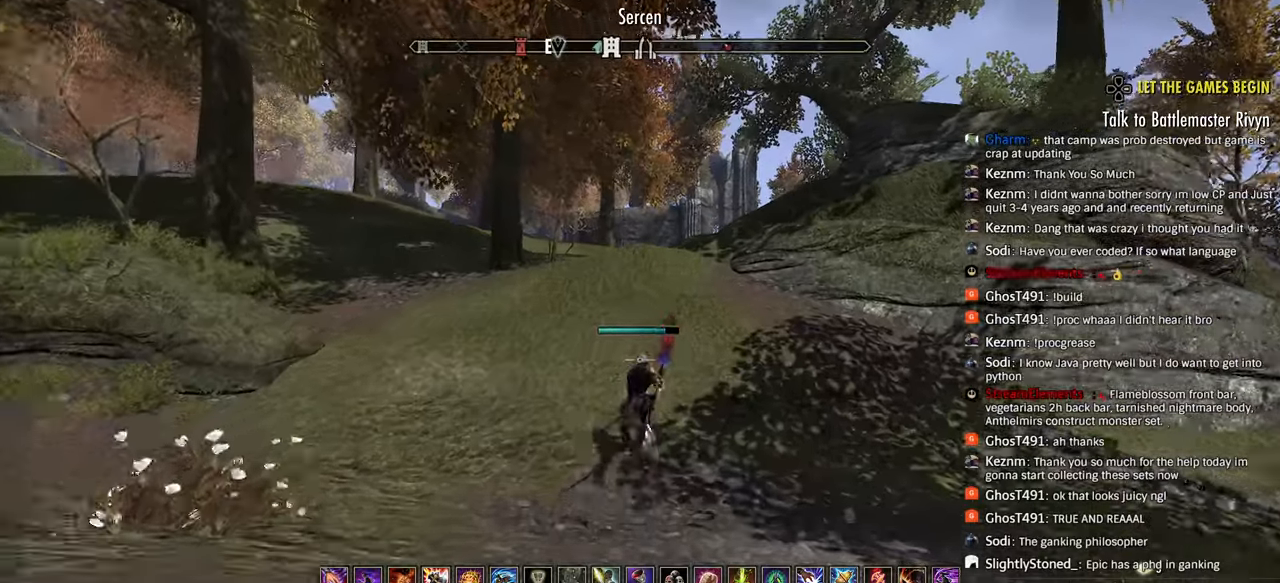
{"dt_ms": 500, "buttons": [], "left_stick": "up", "right_stick": "center", "events": [[17, "right_stick", "center"], [33, "CIRCLE", "up"]]}
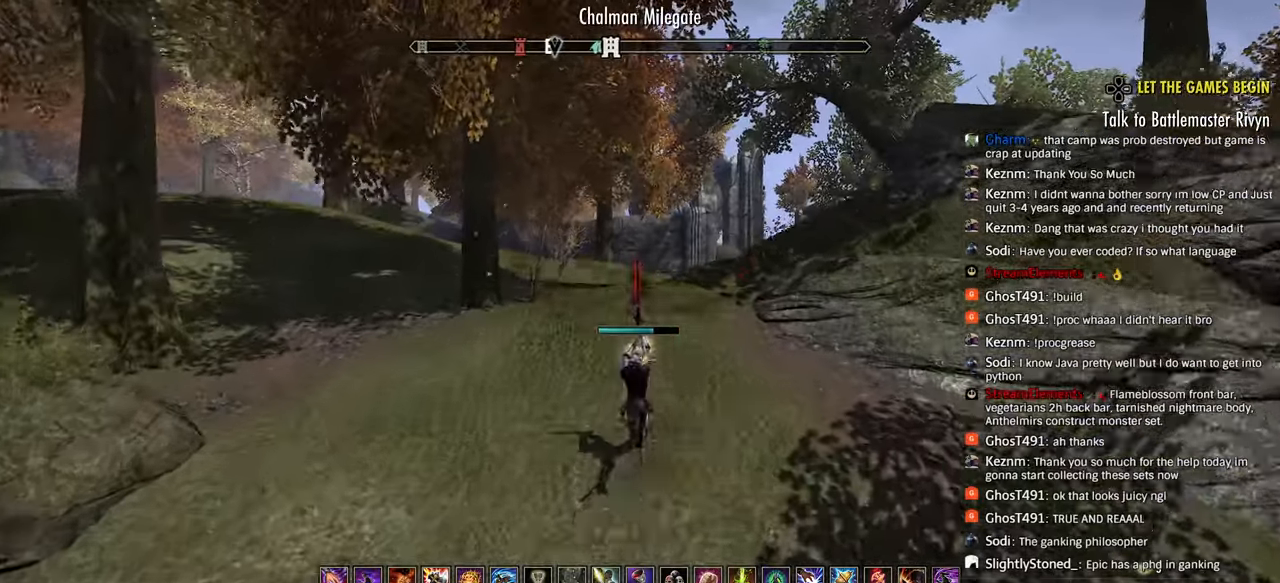
{"dt_ms": 500, "buttons": [], "left_stick": "up", "right_stick": "center", "events": [[17, "R2", "down"], [300, "CIRCLE", "down"], [383, "R2", "up"], [450, "CIRCLE", "up"]]}
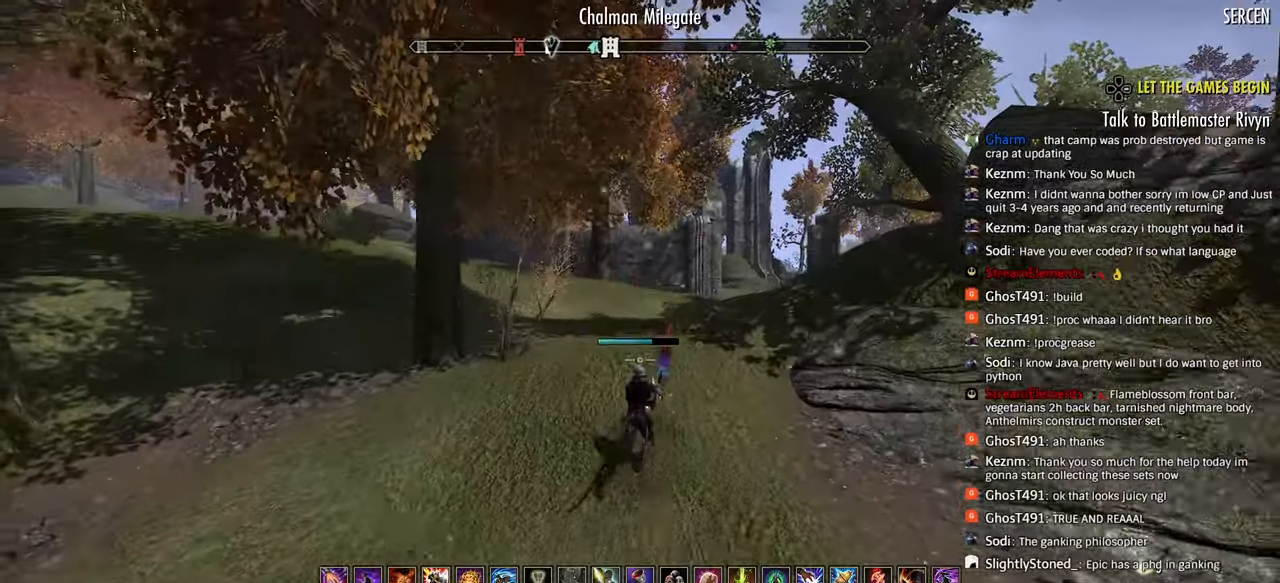
{"dt_ms": 500, "buttons": ["R2"], "left_stick": "up", "right_stick": "center", "events": [[433, "R2", "down"]]}
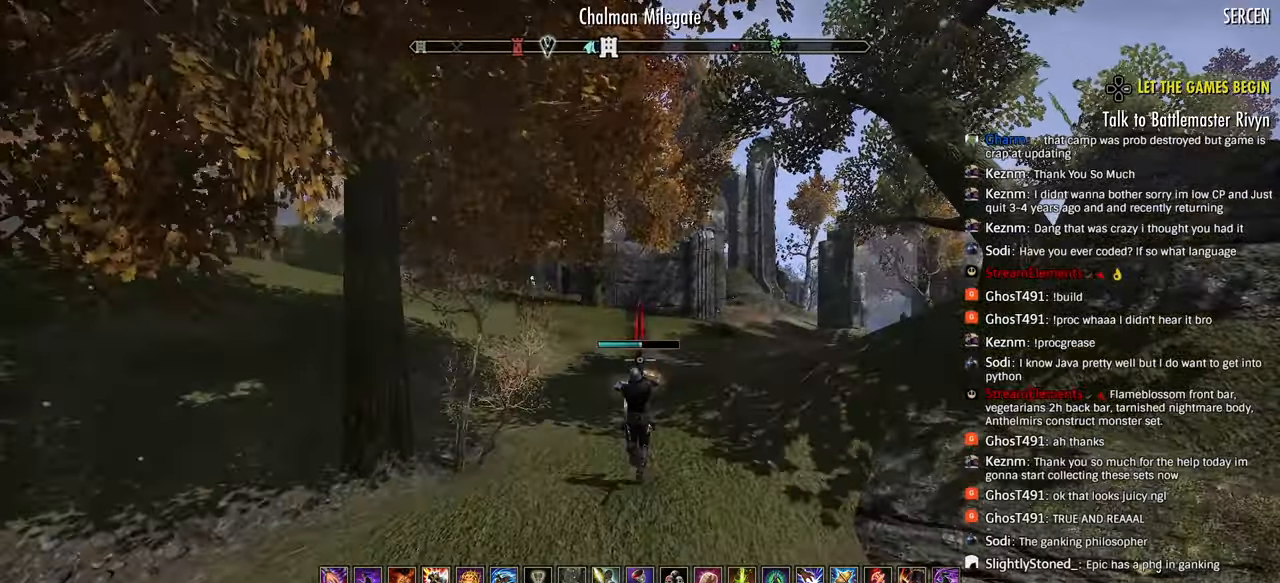
{"dt_ms": 500, "buttons": [], "left_stick": "up", "right_stick": "center", "events": [[333, "CIRCLE", "down"], [367, "R2", "up"], [400, "CIRCLE", "up"]]}
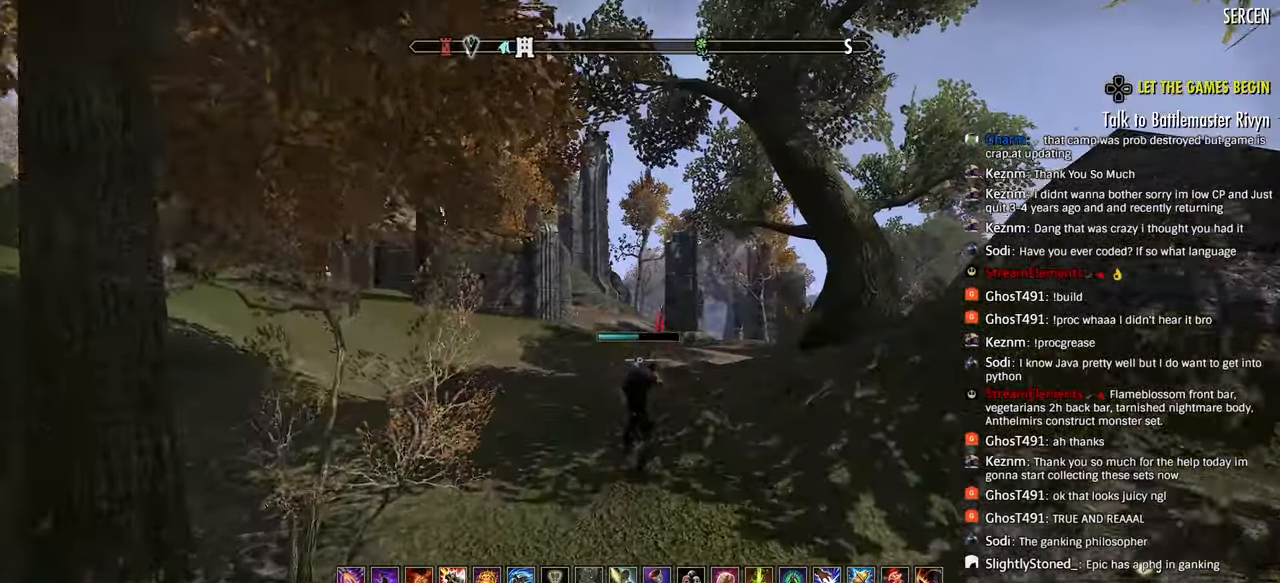
{"dt_ms": 500, "buttons": ["R2"], "left_stick": "up", "right_stick": "up-right", "events": [[183, "R2", "down"], [217, "right_stick", "right"], [267, "right_stick", "center"], [300, "R2", "up"], [350, "R2", "down"], [383, "right_stick", "right"], [500, "right_stick", "up-right"]]}
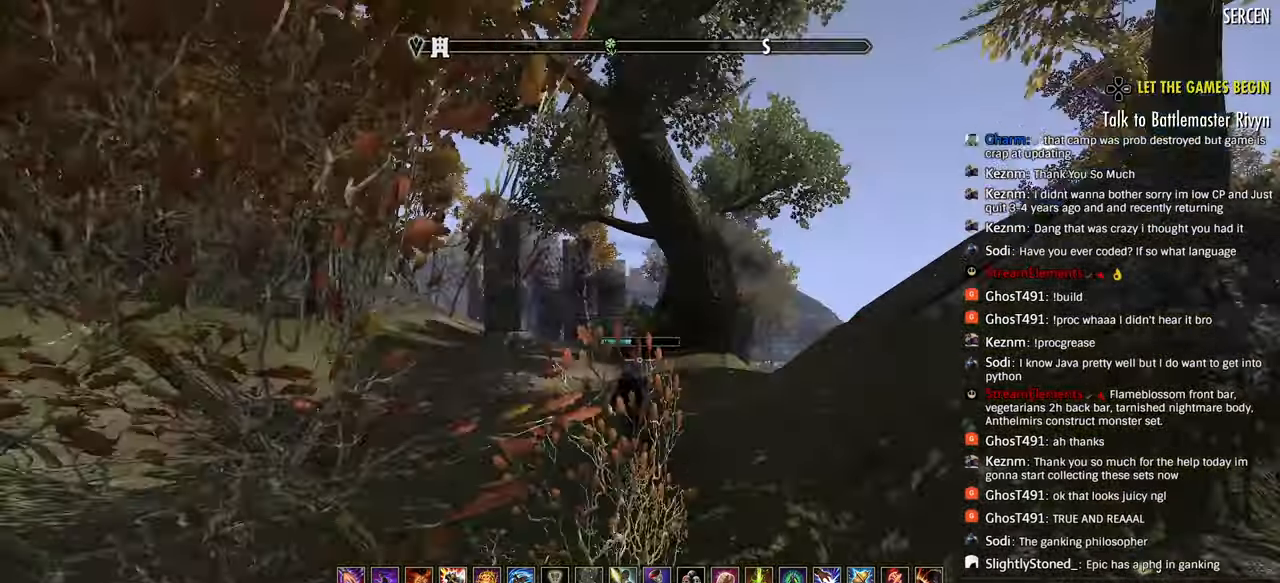
{"dt_ms": 500, "buttons": [], "left_stick": "down-left", "right_stick": "right"}
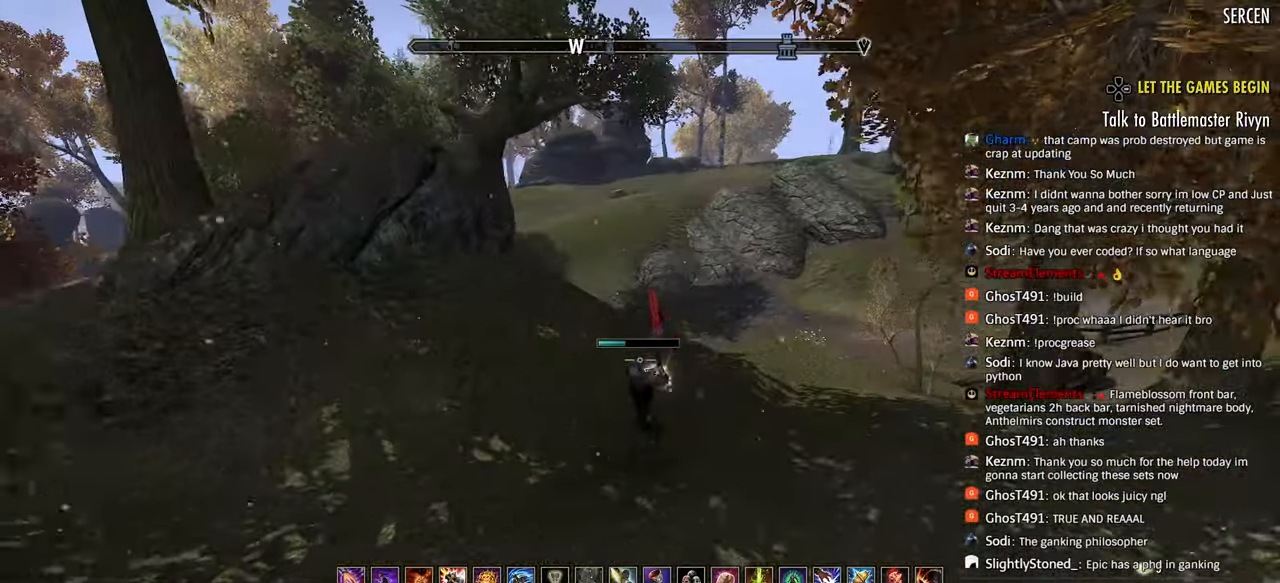
{"dt_ms": 500, "buttons": [], "left_stick": "left", "right_stick": "right", "events": [[350, "left_stick", "left"]]}
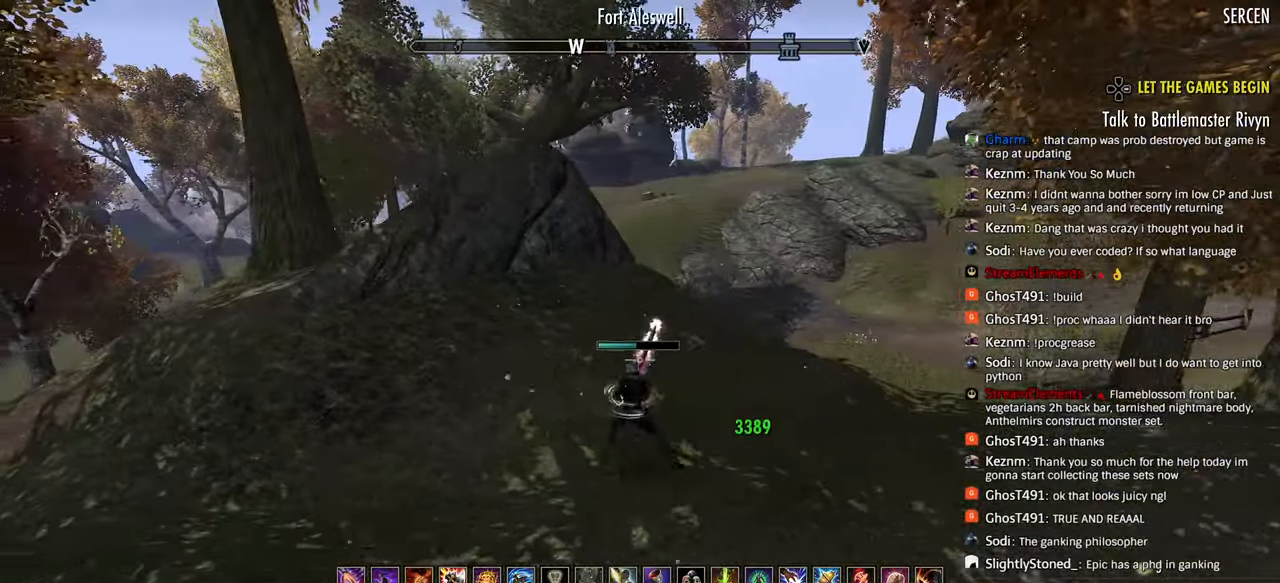
{"dt_ms": 500, "buttons": [], "left_stick": "left", "right_stick": "right", "events": []}
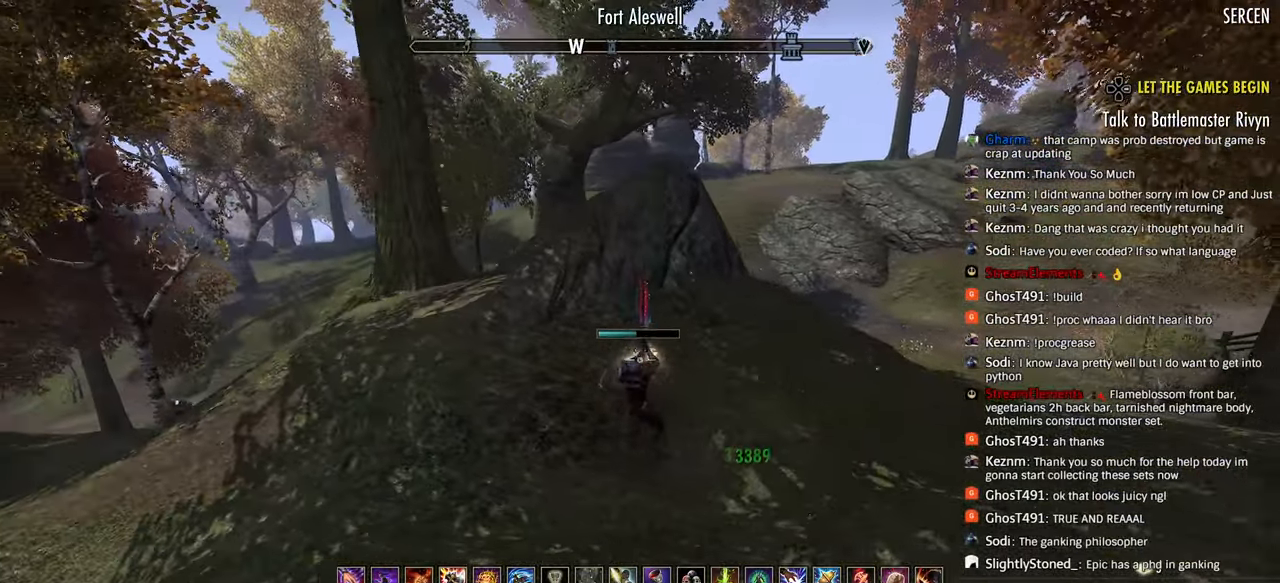
{"dt_ms": 500, "buttons": [], "left_stick": "left", "right_stick": "right", "events": []}
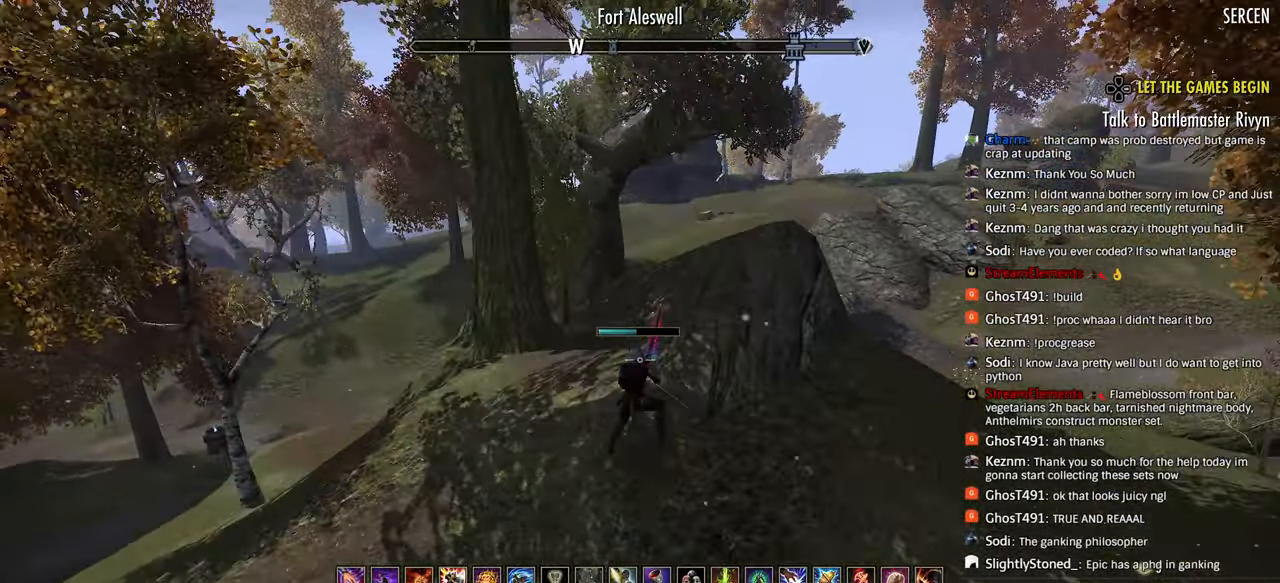
{"dt_ms": 500, "buttons": [], "left_stick": "left", "right_stick": "right"}
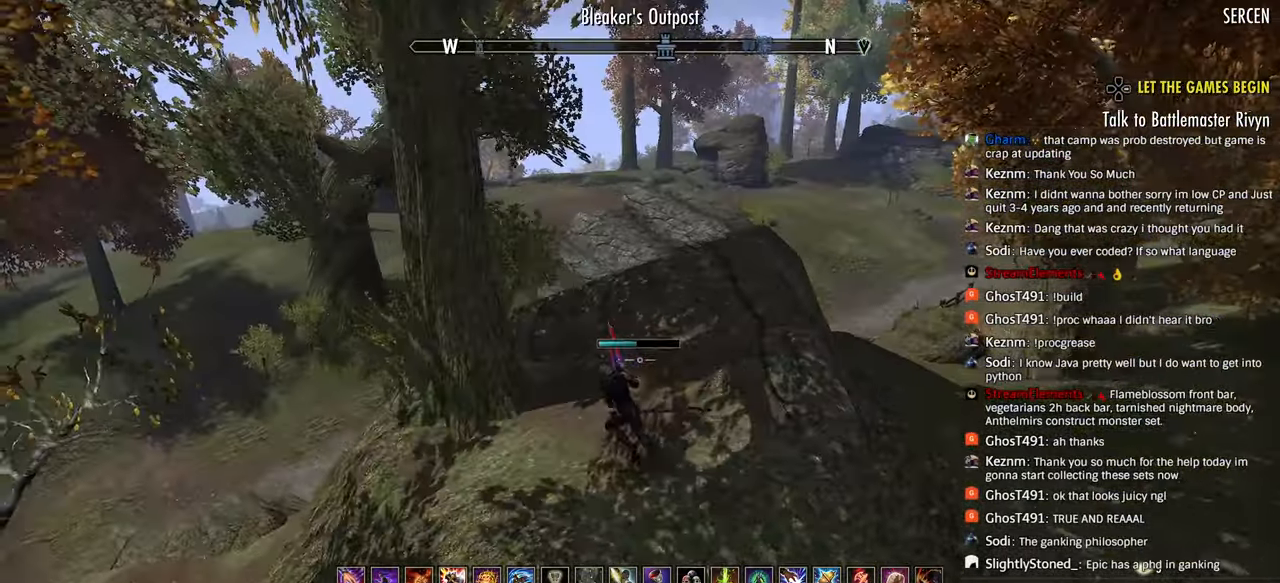
{"dt_ms": 500, "buttons": [], "left_stick": "center", "right_stick": "center", "events": [[400, "left_stick", "center"], [400, "right_stick", "center"]]}